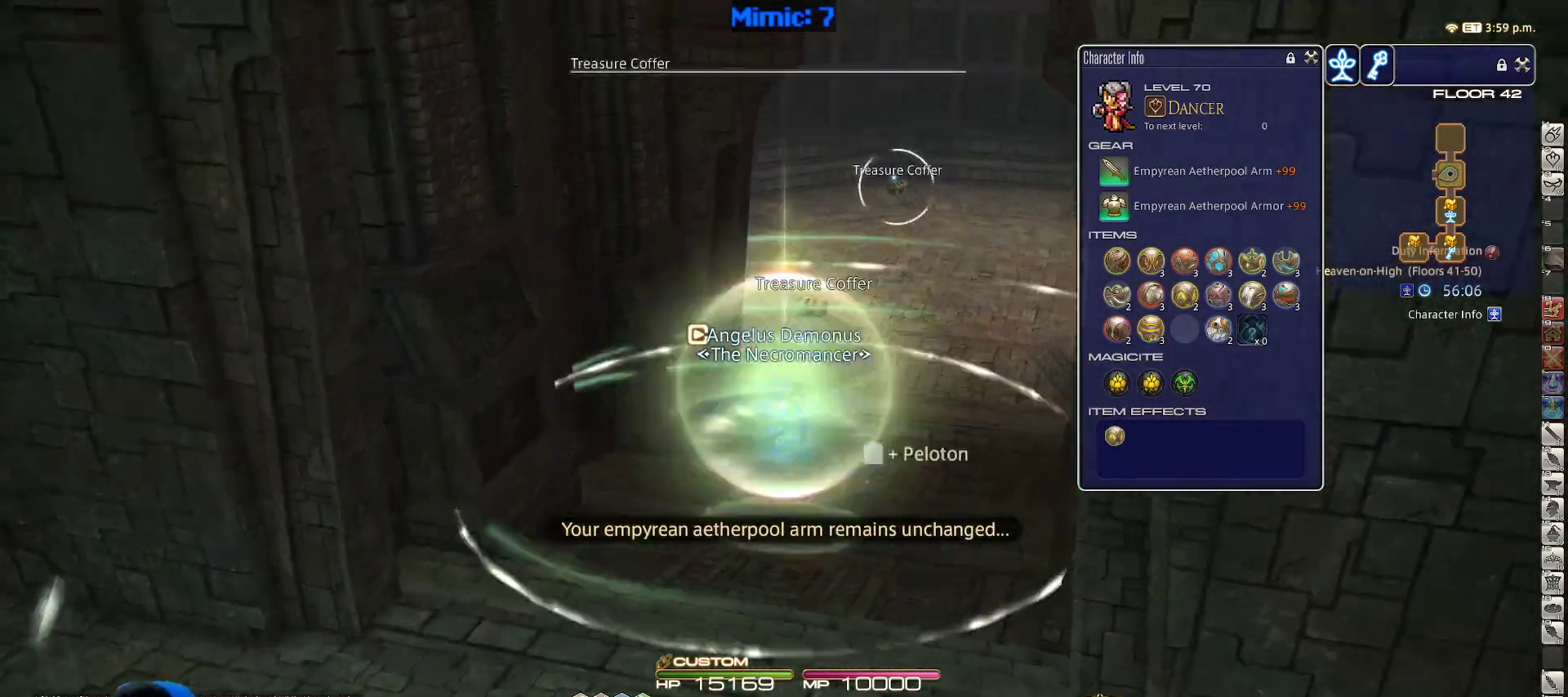
Gameplay with keyboard; each line is a JSON object with the keys held at the frame after it. "events" lists presses ("down") and releases ("up") of ".", "/", "0", "1", "2", "3", "4", "5", "6", "7", "8", "9", "a", "alt_l", "alt_r", "b", "backslash", "backspace", "c", "caps_lock", "comma", "ctrl_l", "ctrl_r", "d", "down", "e", "equals", "escape", "f", "f1", "f10", "f11", "f12", "f2", "f3", "f4", "f5", "f6", "f7", "f8", "f9", "g", "h", "i", "j", "k", "l", "lbracket", "left", "m", "minus", "n", "o", "p", "q", "quote", "r", "rbracket", "return", "right", "s", "semicolon", "shift_l", "shift_r", "space", "super", "t", "tab", "tilde", "u", "up", "v", "w", "x", "y" and "z" between this image and that frame as [ms after this image, input, new state], when the widget could be followed in between. No other keys are recorded. Mouse input is not recorded.
{"keys": ["w"], "events": [[33, "q", "up"], [117, "rbracket", "down"], [400, "rbracket", "up"]]}
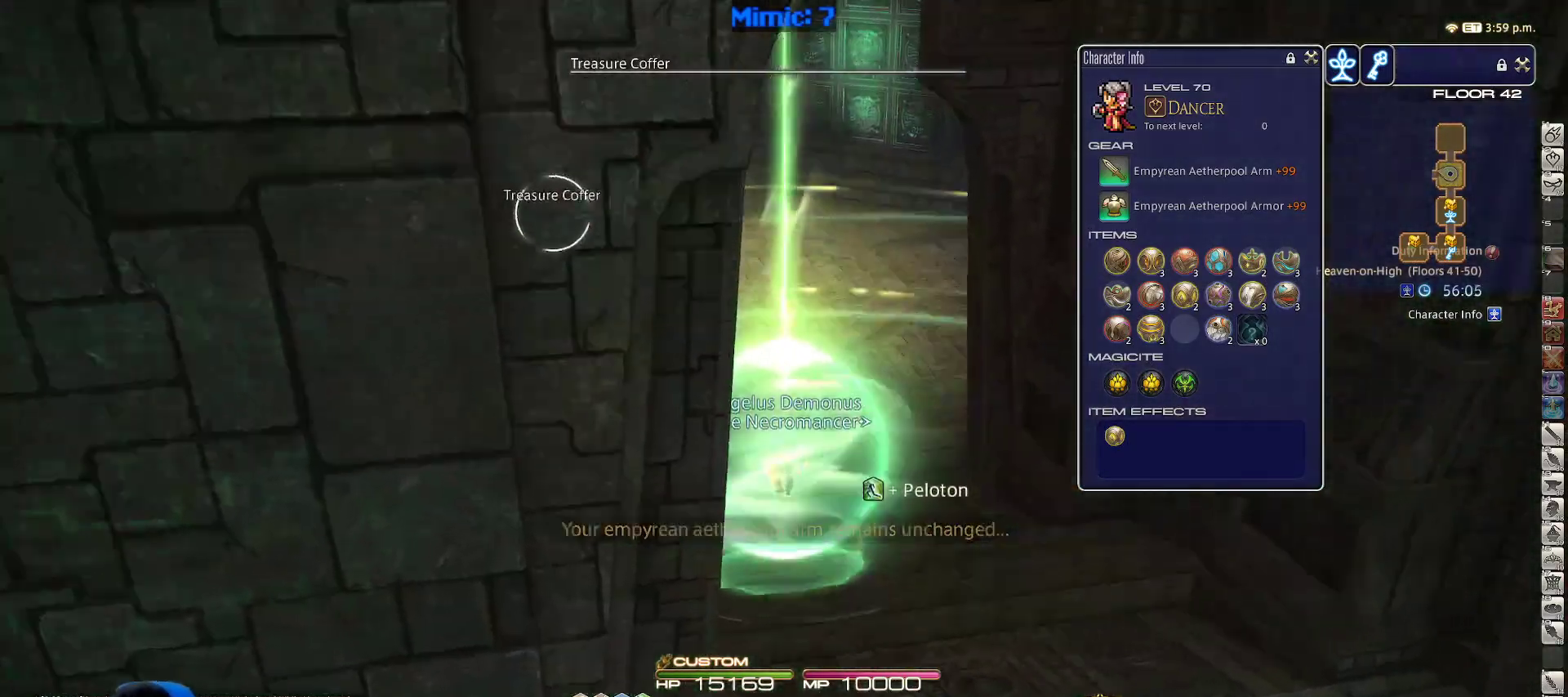
{"keys": ["p", "w"], "events": [[317, "p", "down"]]}
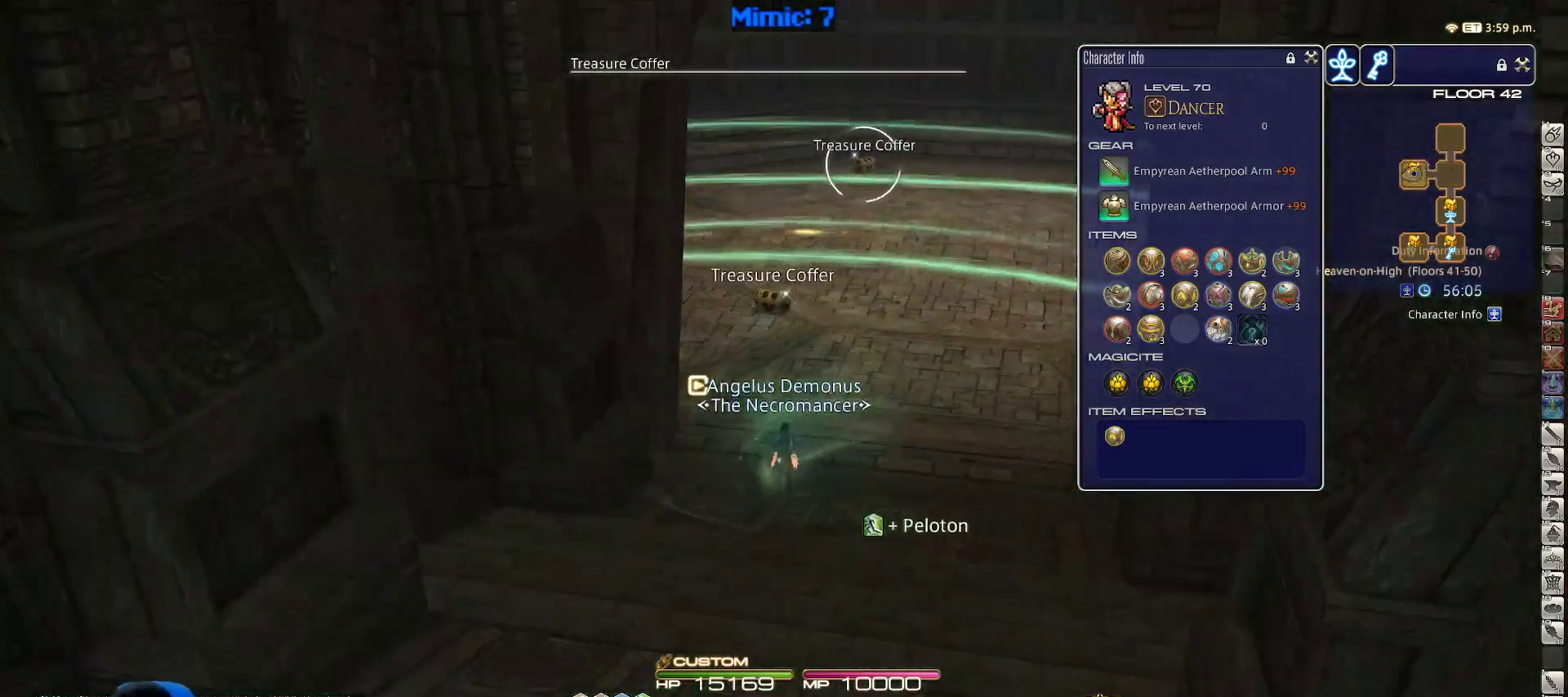
{"keys": ["return", "w"], "events": [[50, "p", "up"], [50, "q", "down"], [200, "q", "up"], [433, "return", "down"]]}
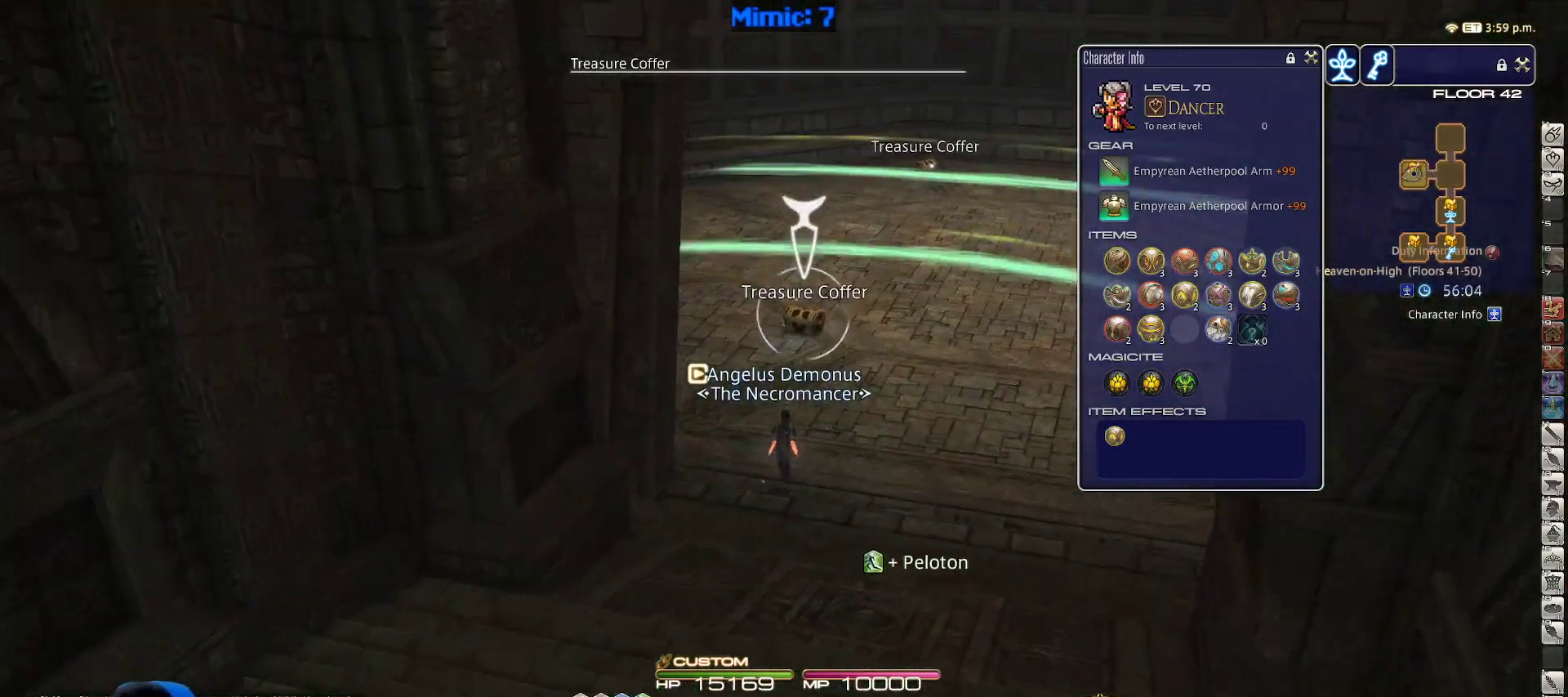
{"keys": ["w"], "events": [[17, "p", "down"], [83, "return", "up"], [317, "p", "up"]]}
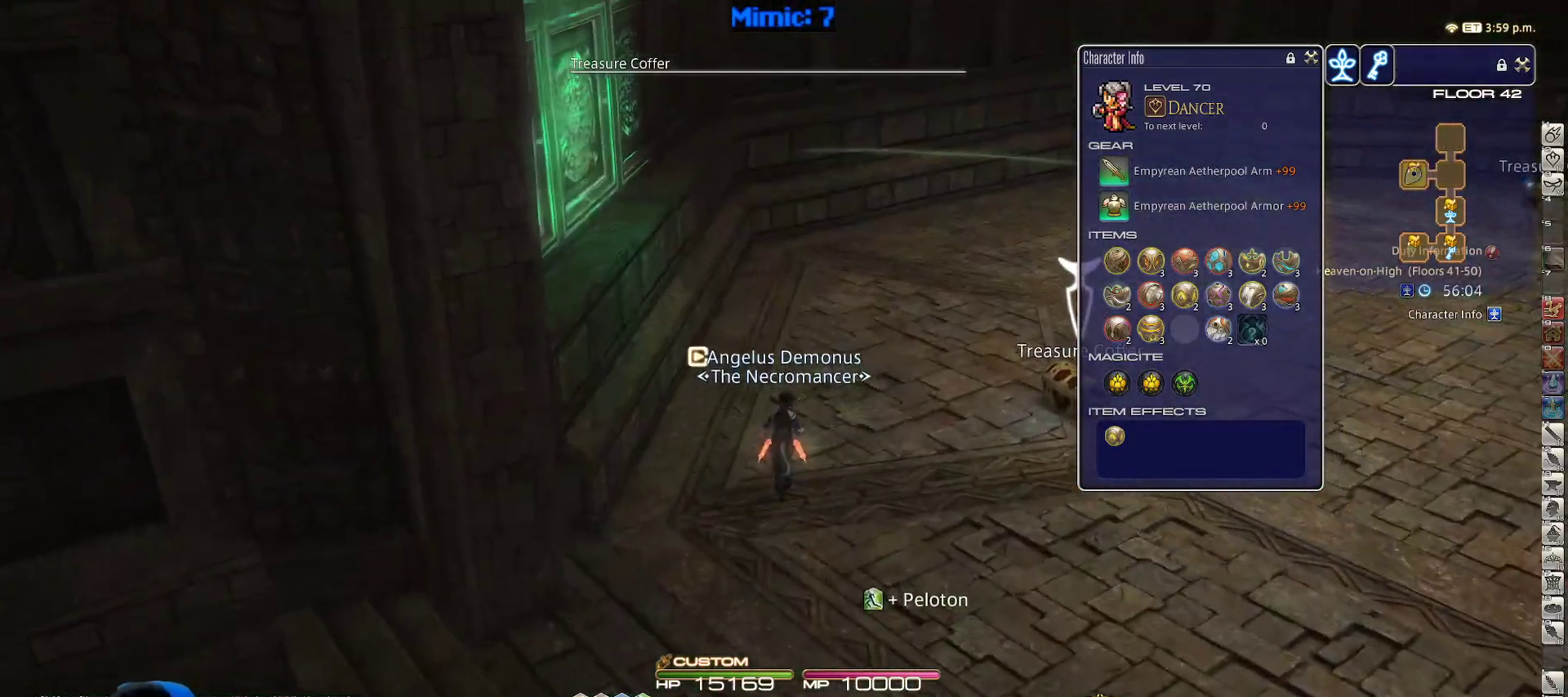
{"keys": ["a", "return", "w"], "events": [[133, "d", "down"], [267, "return", "down"], [367, "a", "down"], [367, "d", "up"], [367, "return", "up"], [417, "return", "down"]]}
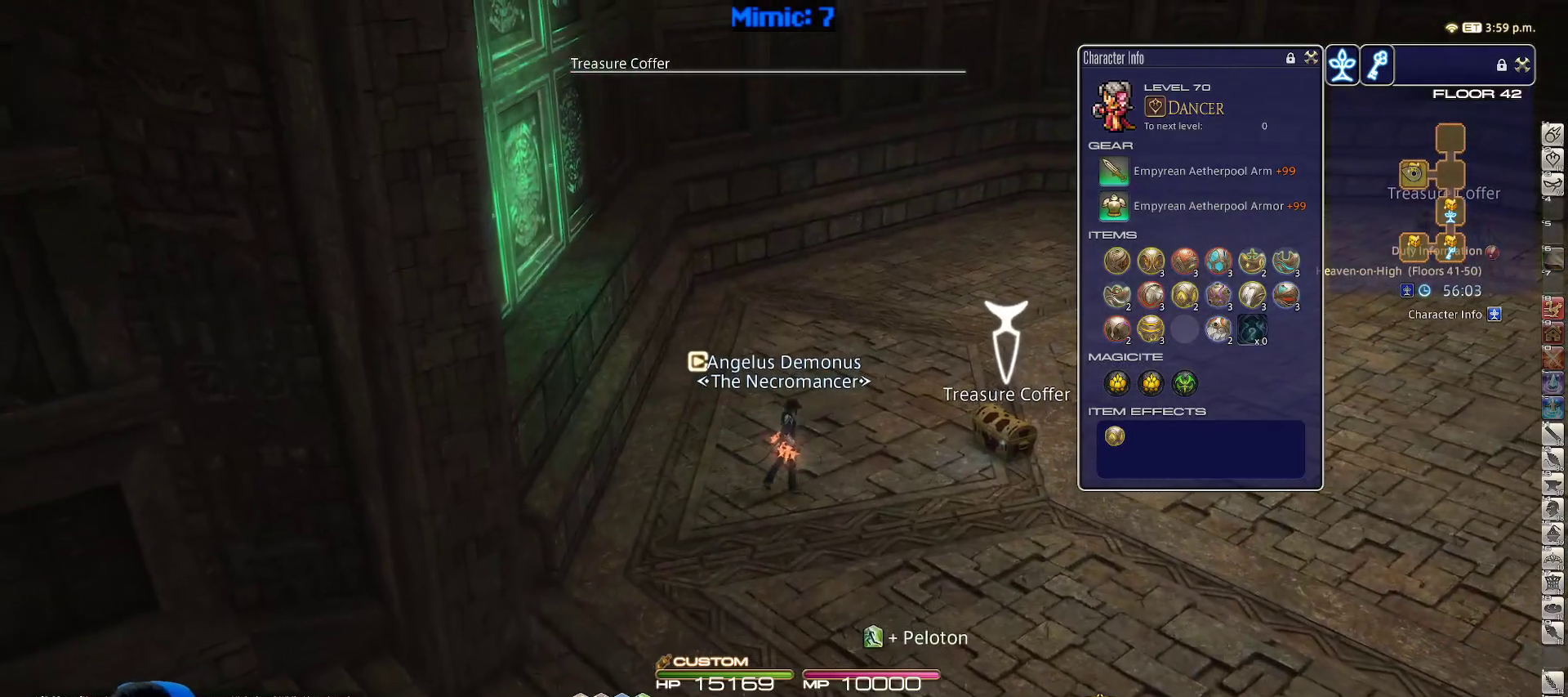
{"keys": ["a", "w"], "events": [[50, "return", "up"]]}
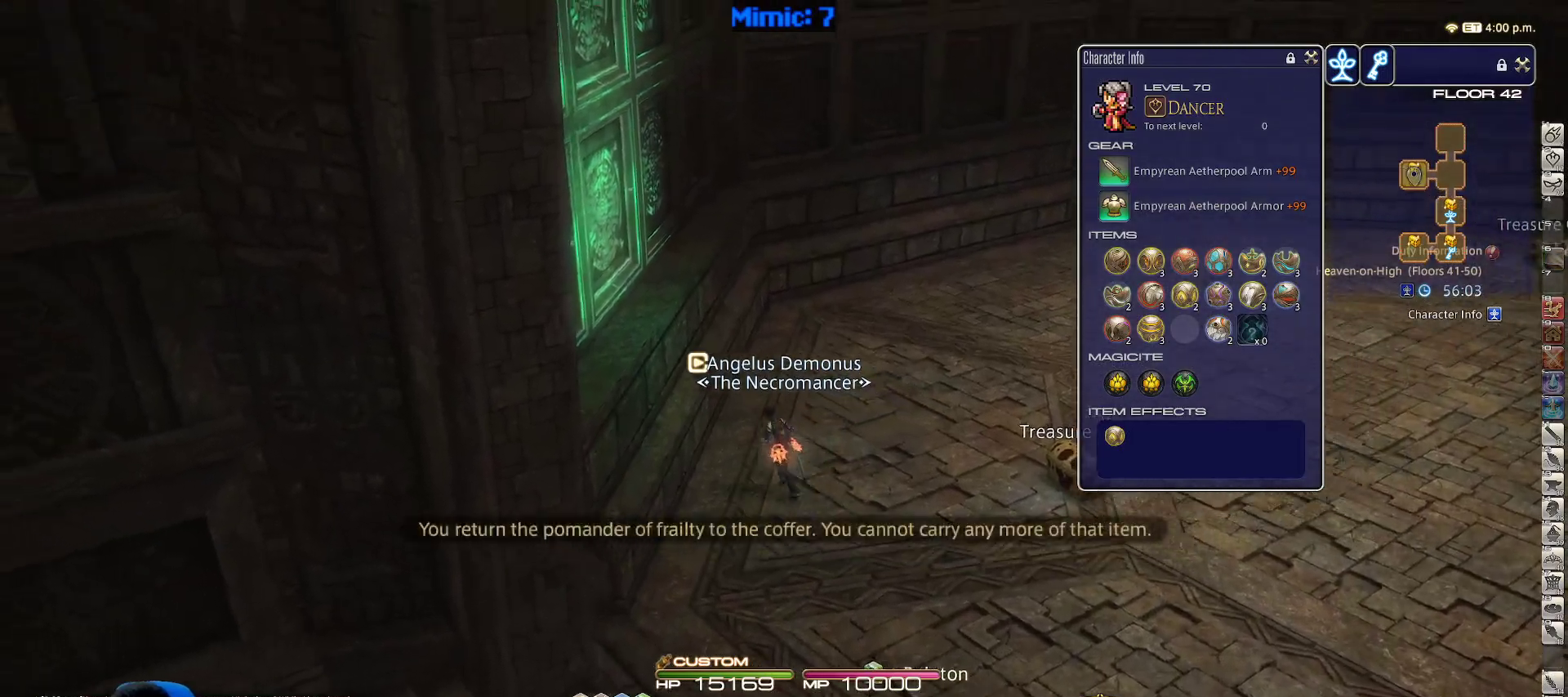
{"keys": ["w"], "events": [[117, "a", "up"]]}
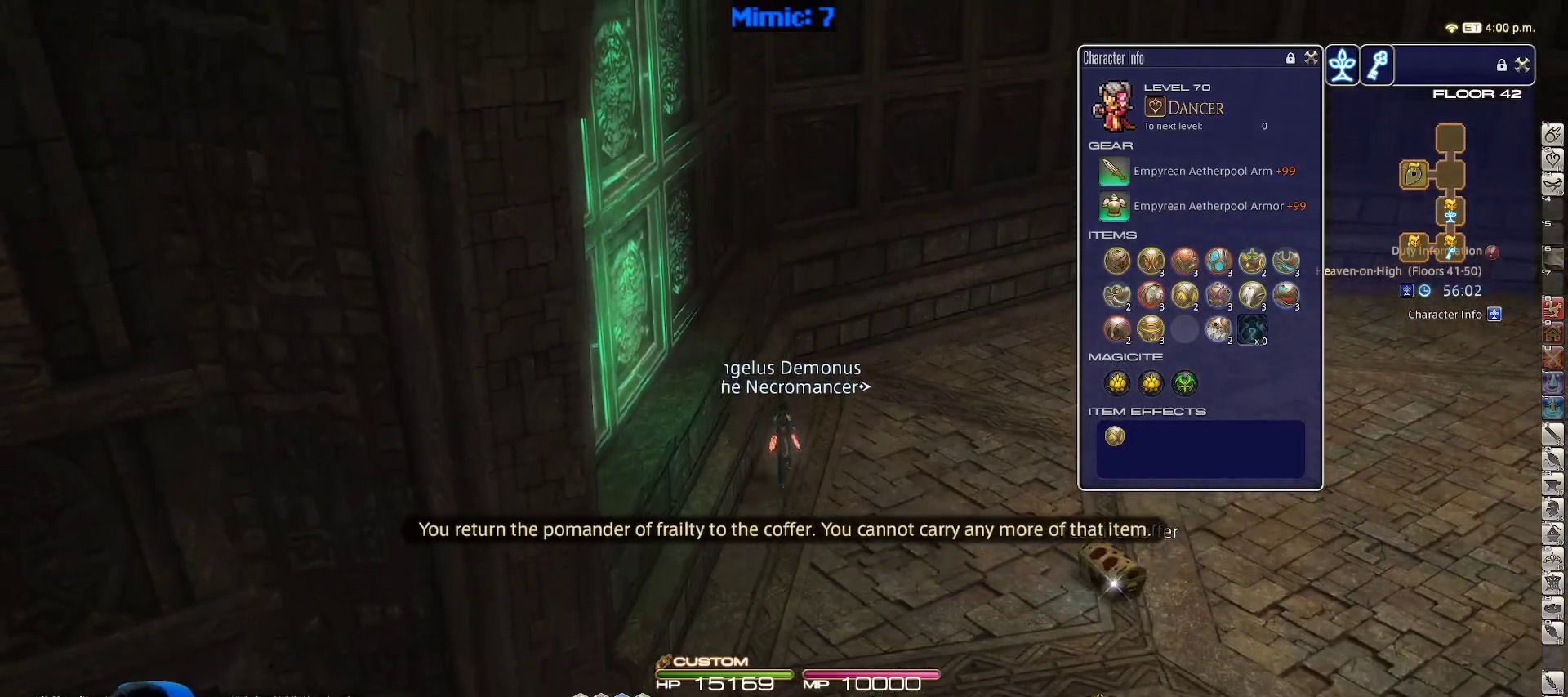
{"keys": ["d", "w"], "events": [[283, "d", "down"]]}
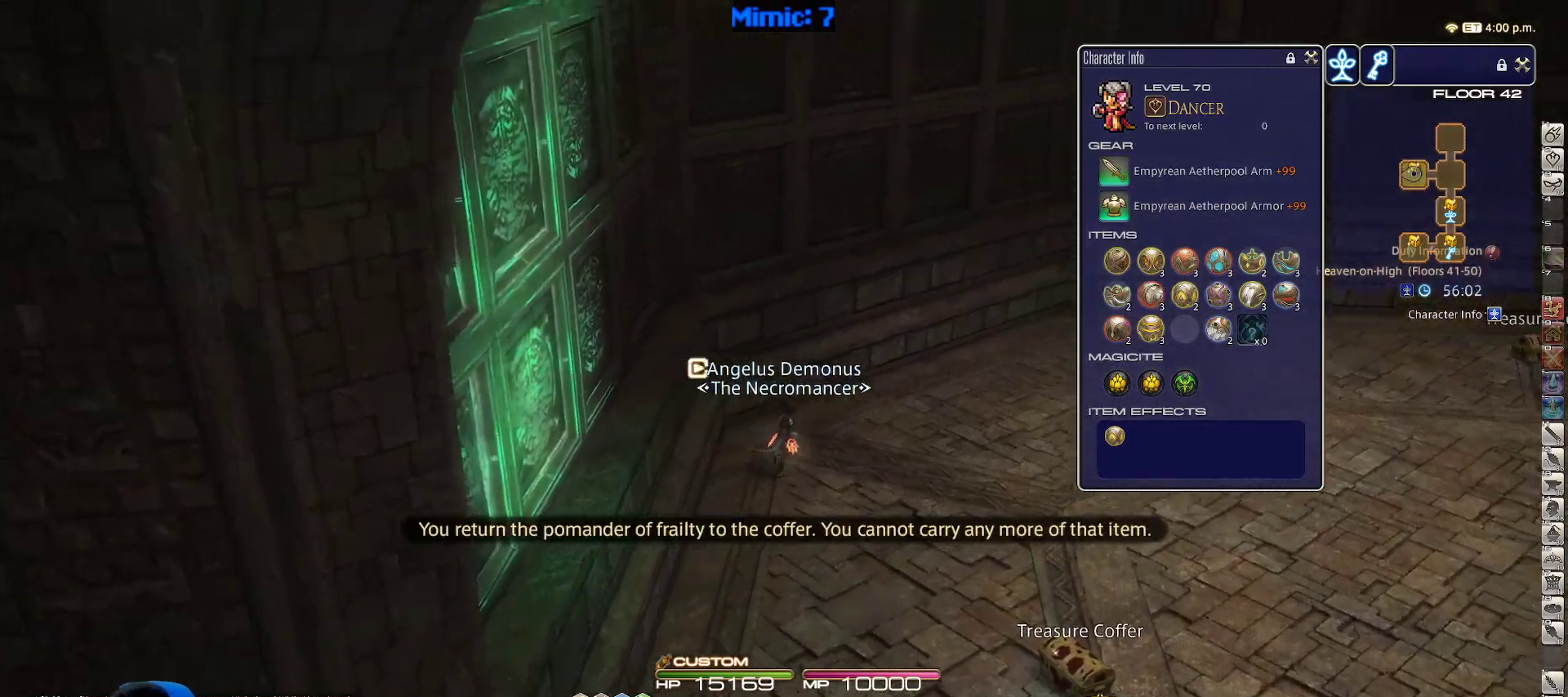
{"keys": ["d", "w"], "events": [[200, "p", "down"], [300, "p", "up"]]}
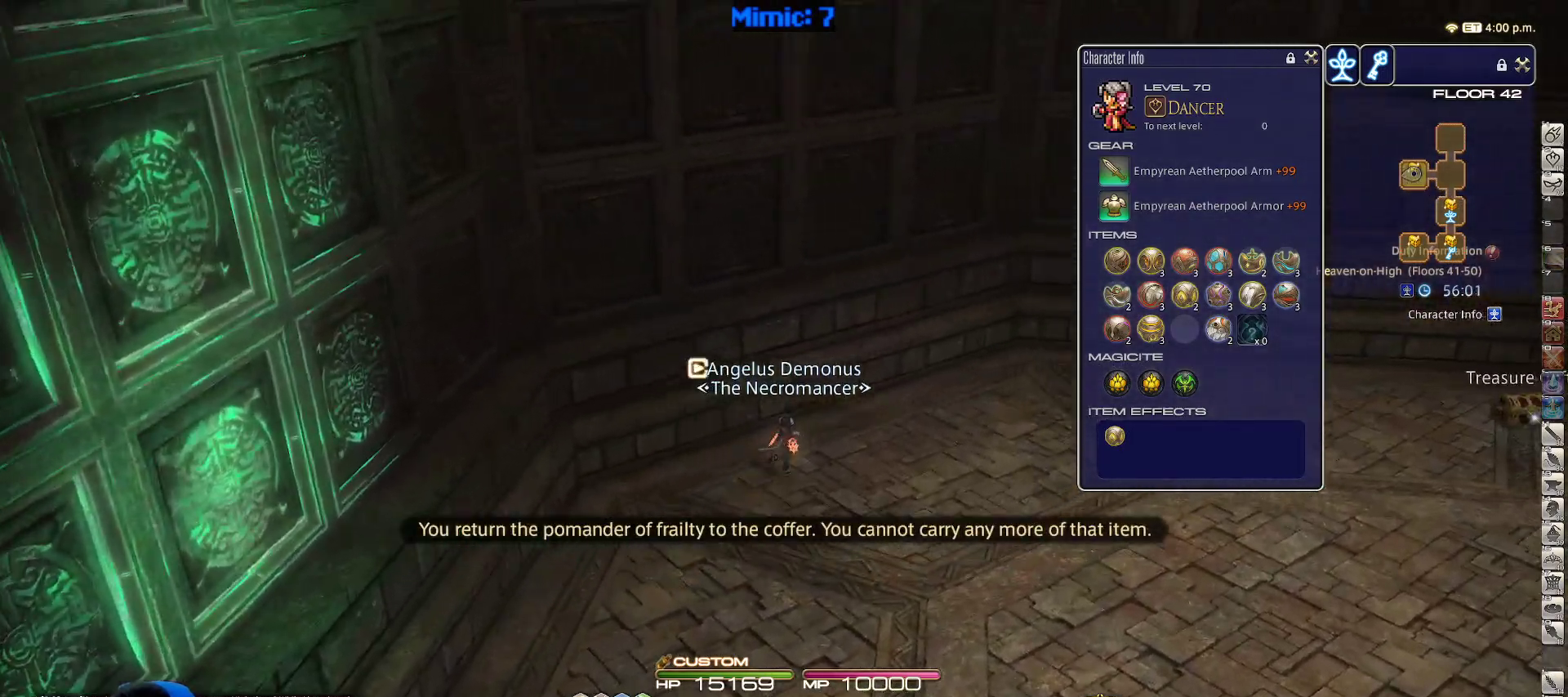
{"keys": ["d", "w"], "events": [[167, "backspace", "down"], [267, "backspace", "up"], [400, "q", "down"], [500, "q", "up"]]}
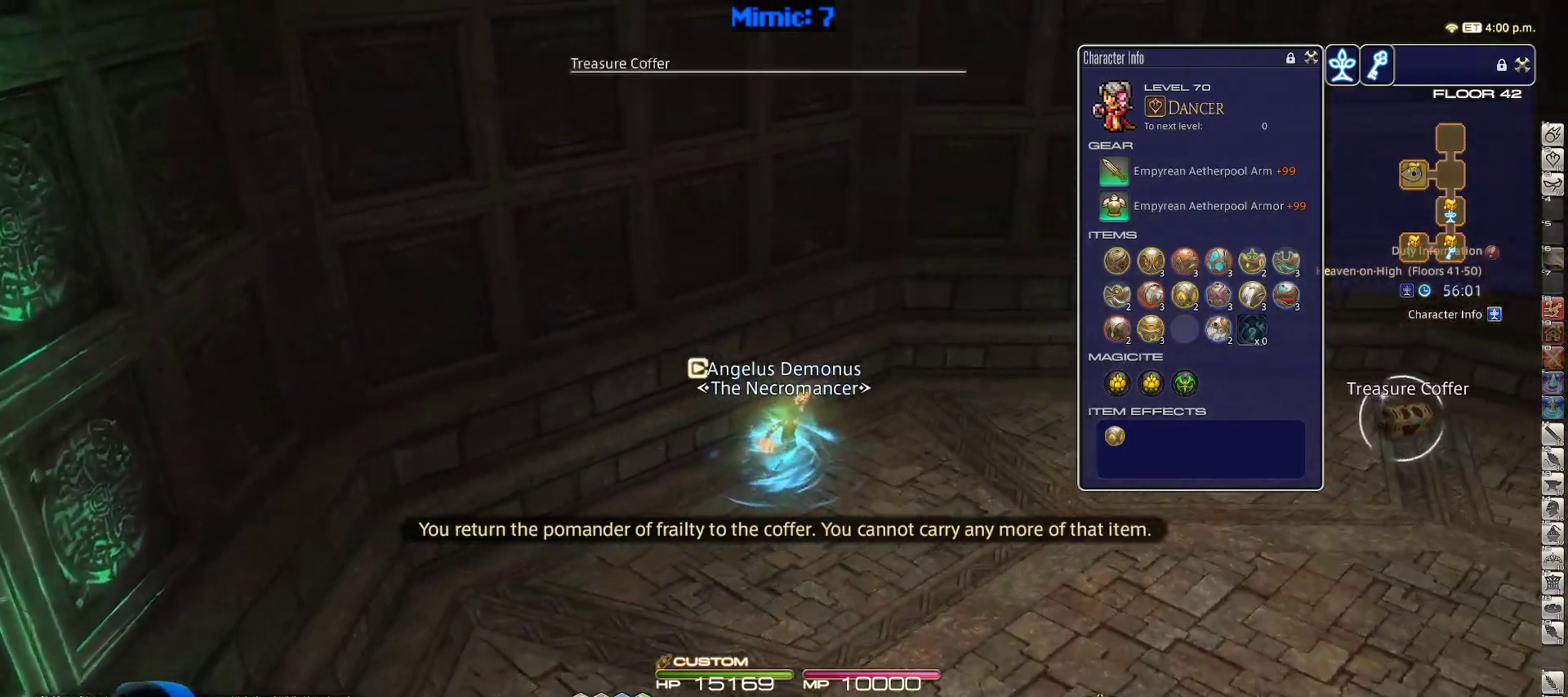
{"keys": ["d", "w"], "events": [[217, "rbracket", "down"], [367, "return", "down"], [467, "rbracket", "up"], [467, "return", "up"]]}
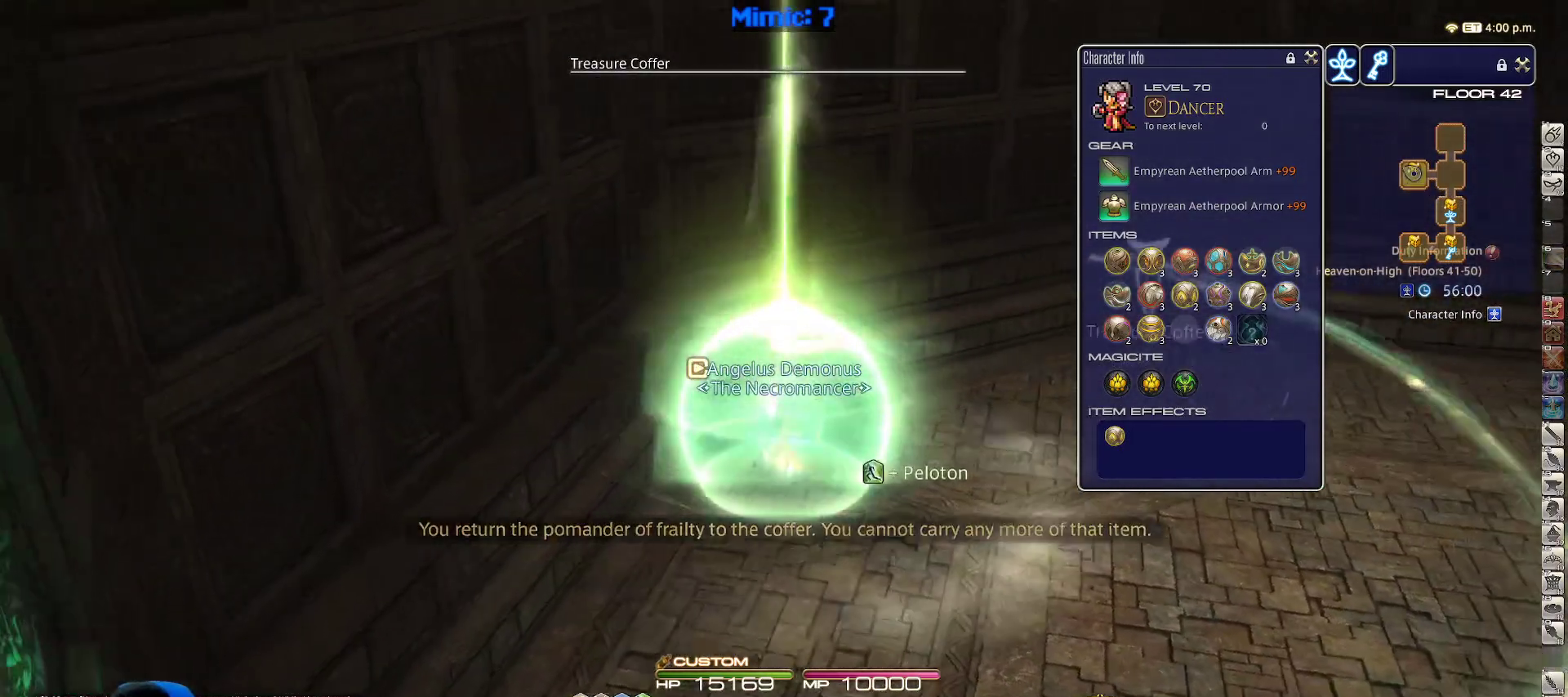
{"keys": ["d", "w"], "events": []}
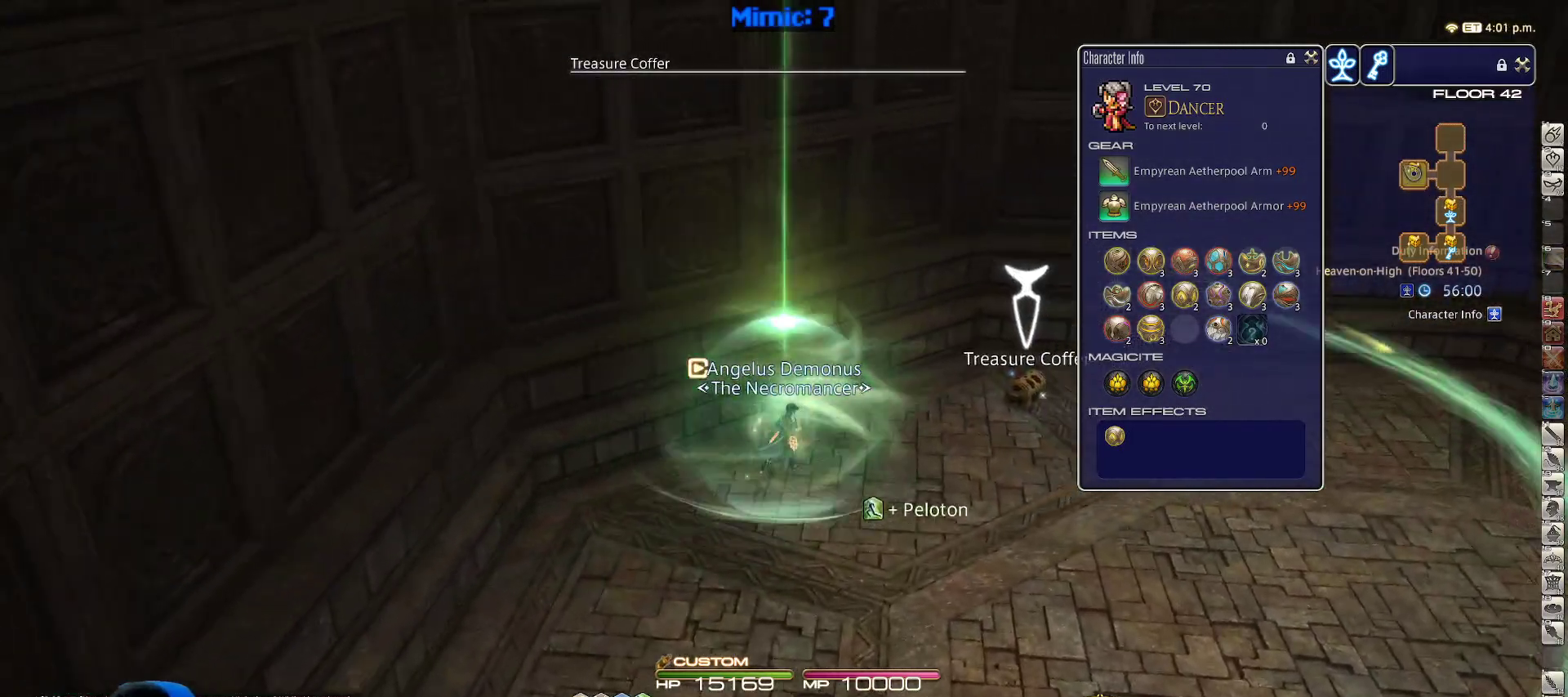
{"keys": ["d", "p", "w"], "events": [[317, "p", "down"], [400, "return", "down"], [500, "return", "up"]]}
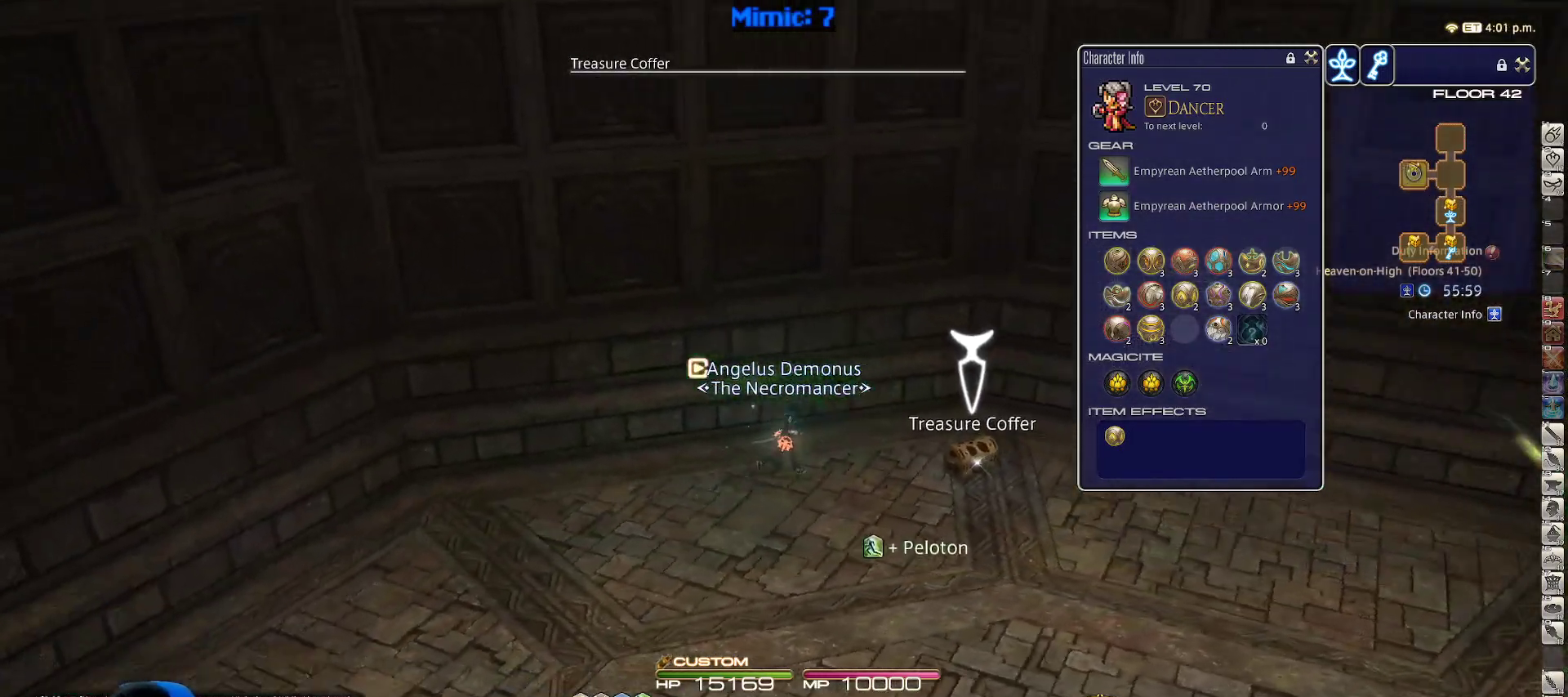
{"keys": ["a", "p", "w"], "events": [[83, "a", "down"], [83, "d", "up"], [83, "return", "down"], [183, "return", "up"]]}
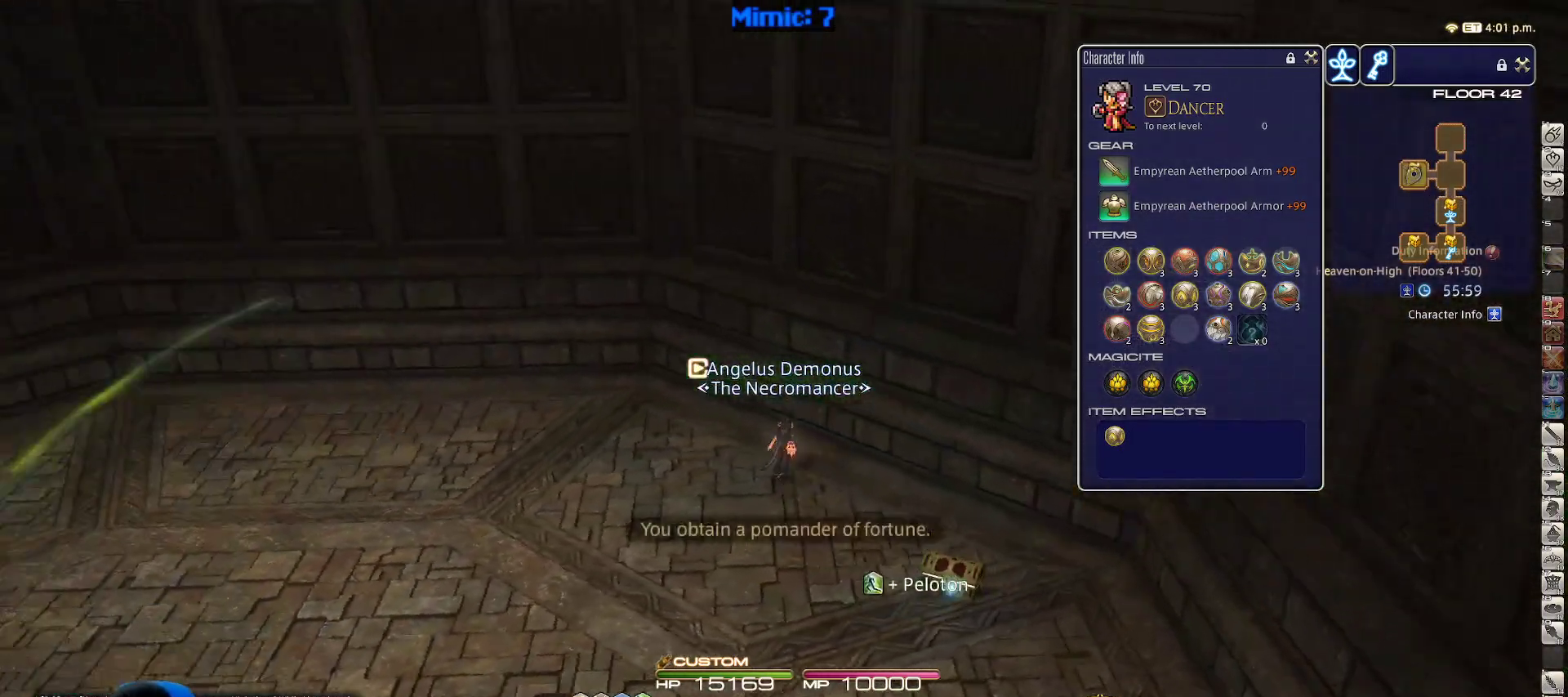
{"keys": ["p", "w"], "events": [[100, "p", "up"], [150, "p", "down"], [250, "a", "up"], [250, "p", "up"], [300, "minus", "down"], [300, "p", "down"], [383, "minus", "up"], [383, "p", "up"], [483, "p", "down"]]}
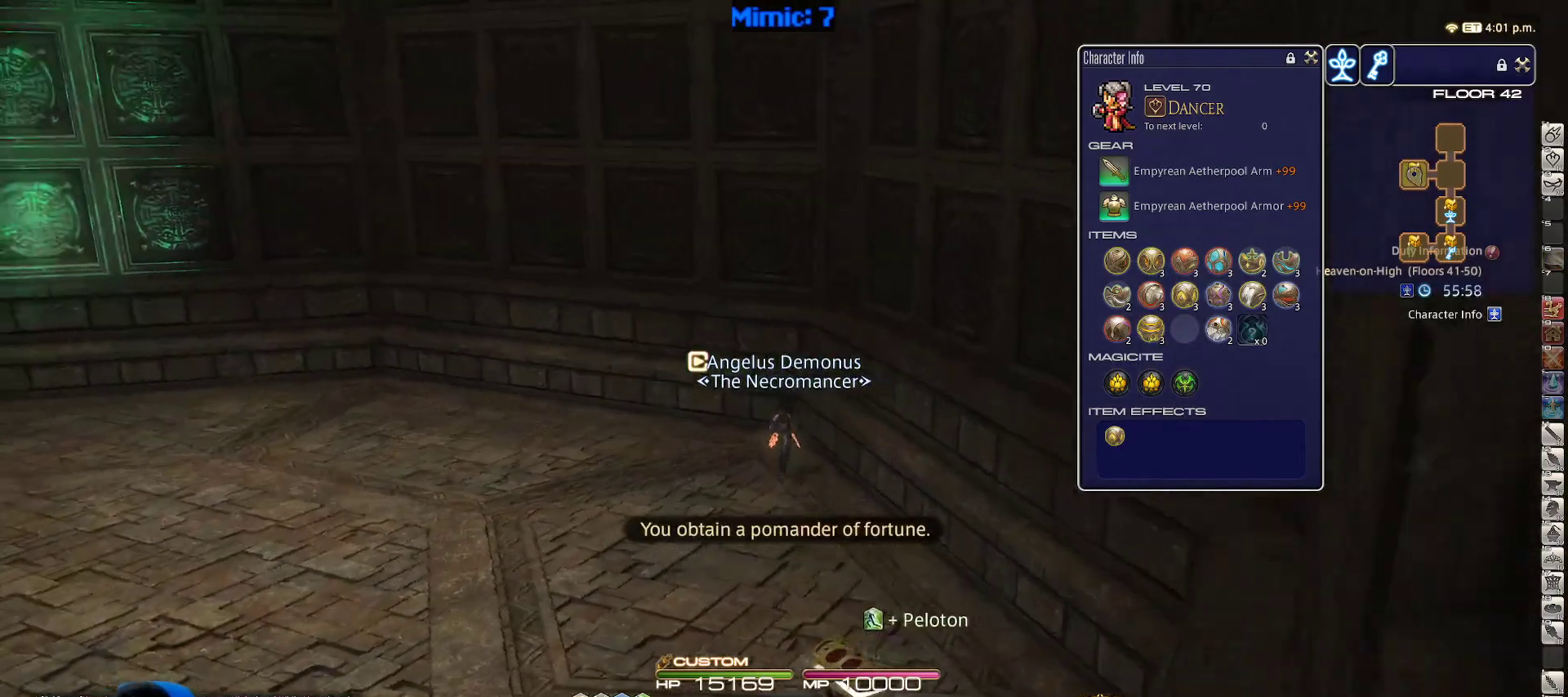
{"keys": ["w"], "events": [[367, "p", "up"]]}
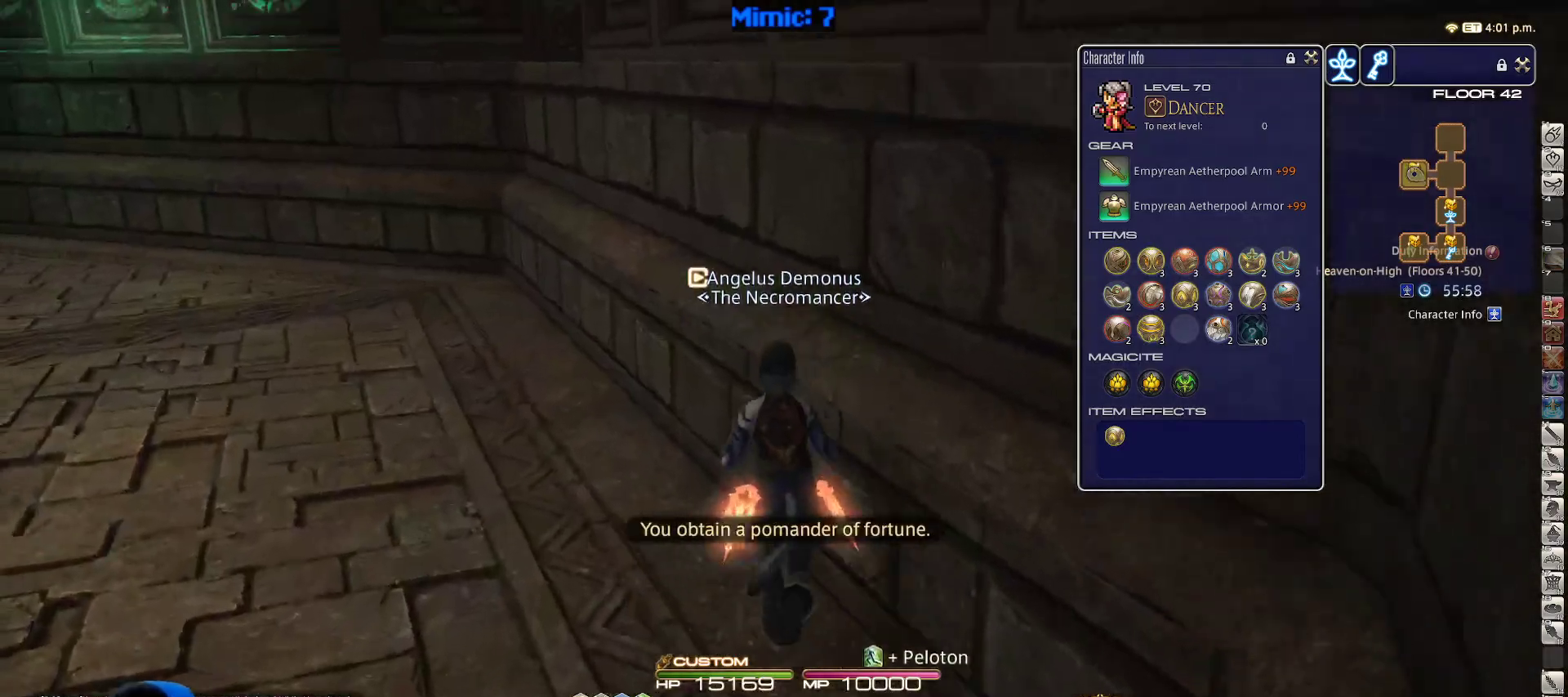
{"keys": ["w"], "events": []}
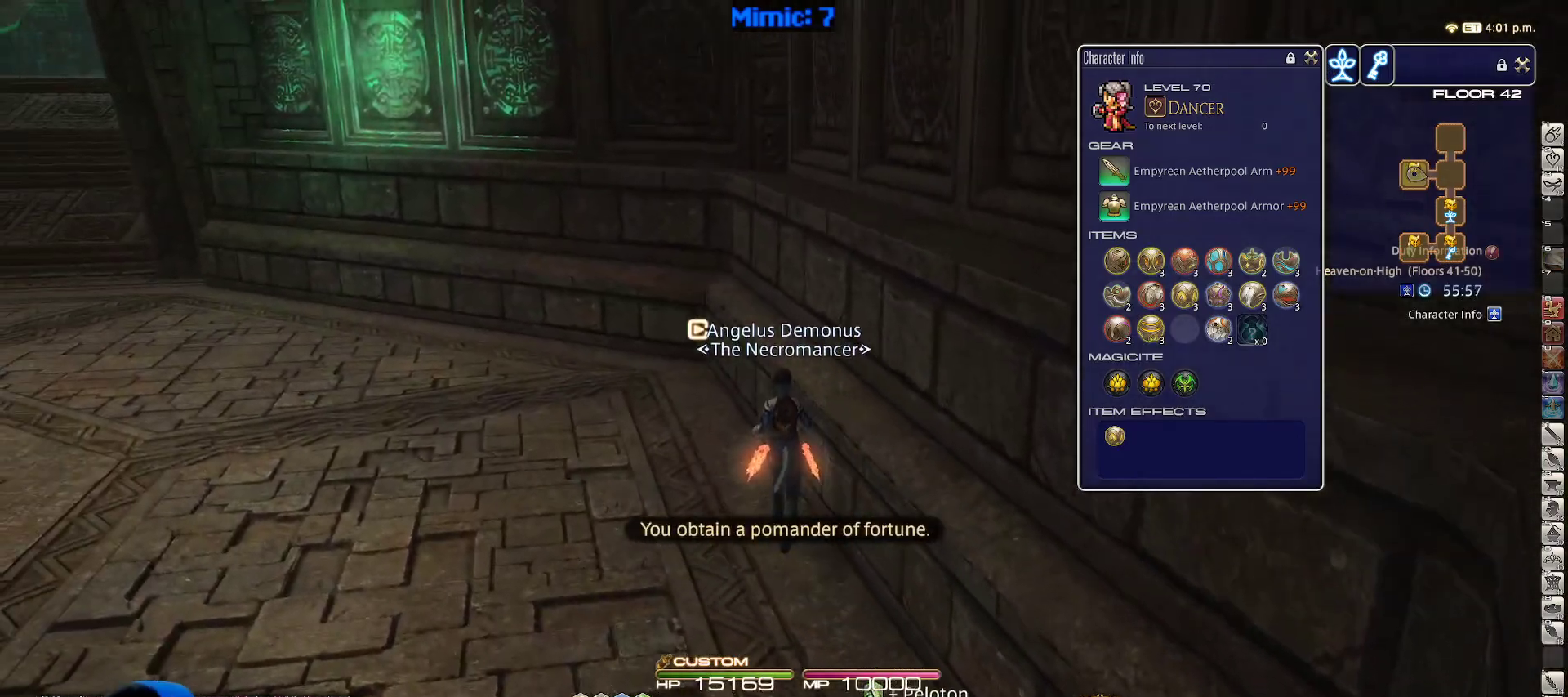
{"keys": ["w"], "events": [[150, "a", "down"], [433, "a", "up"]]}
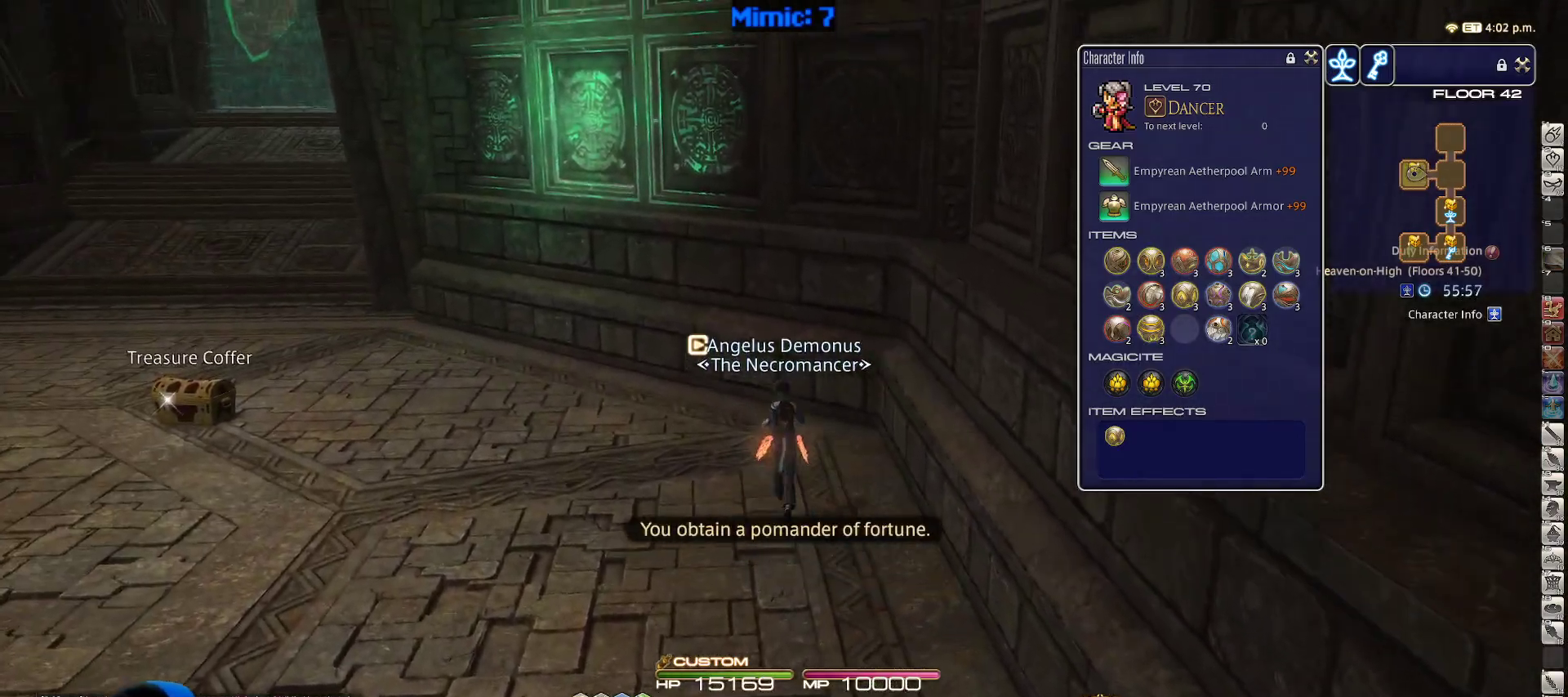
{"keys": ["w"], "events": [[167, "p", "down"], [450, "p", "up"]]}
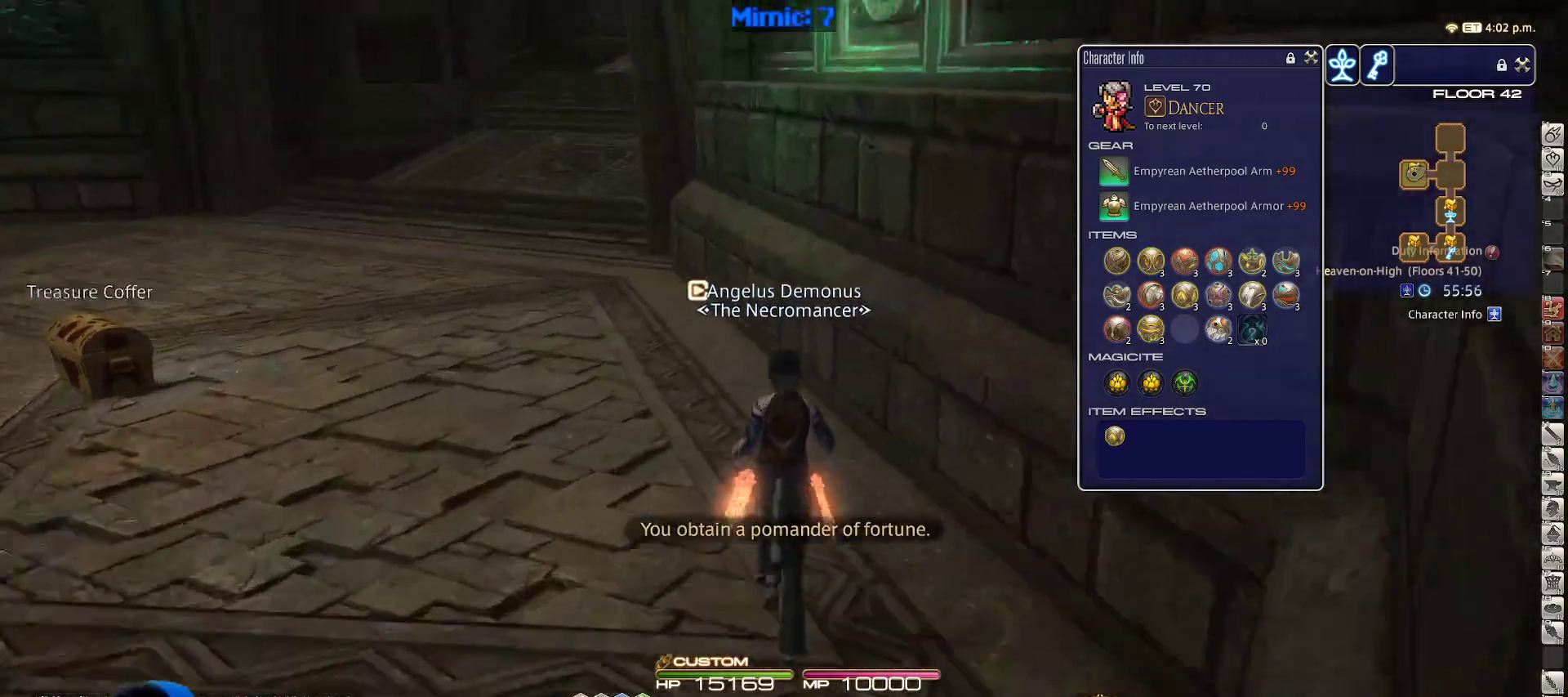
{"keys": [], "events": [[233, "r", "down"], [333, "r", "up"], [333, "w", "up"]]}
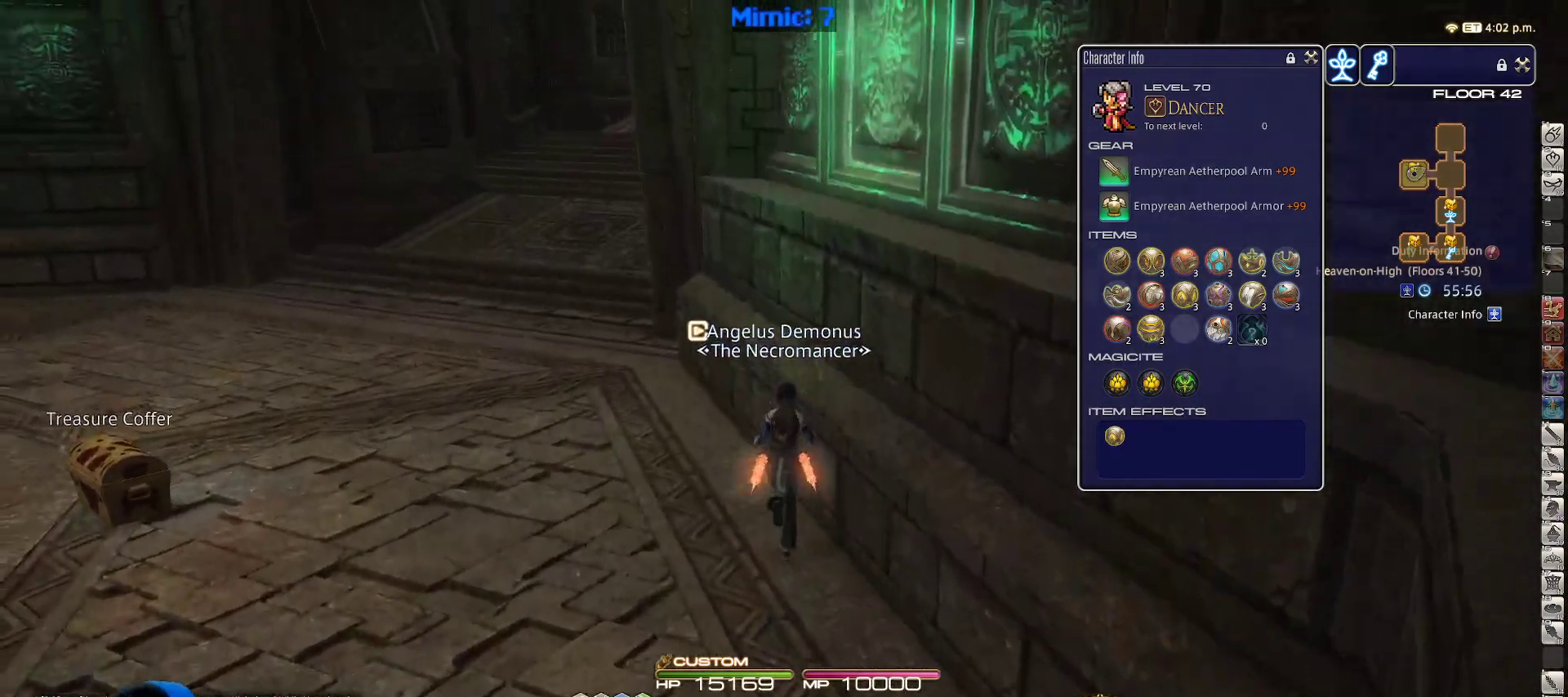
{"keys": [], "events": []}
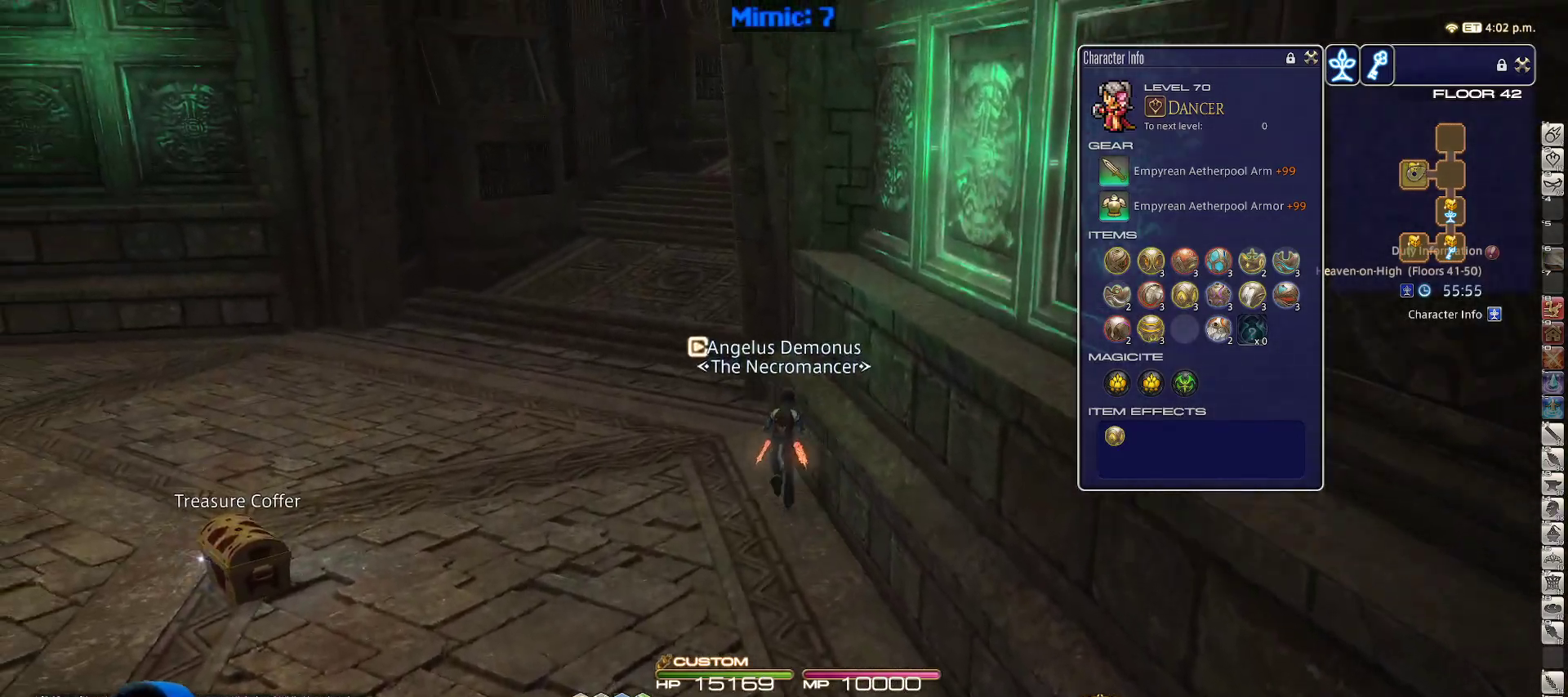
{"keys": [], "events": []}